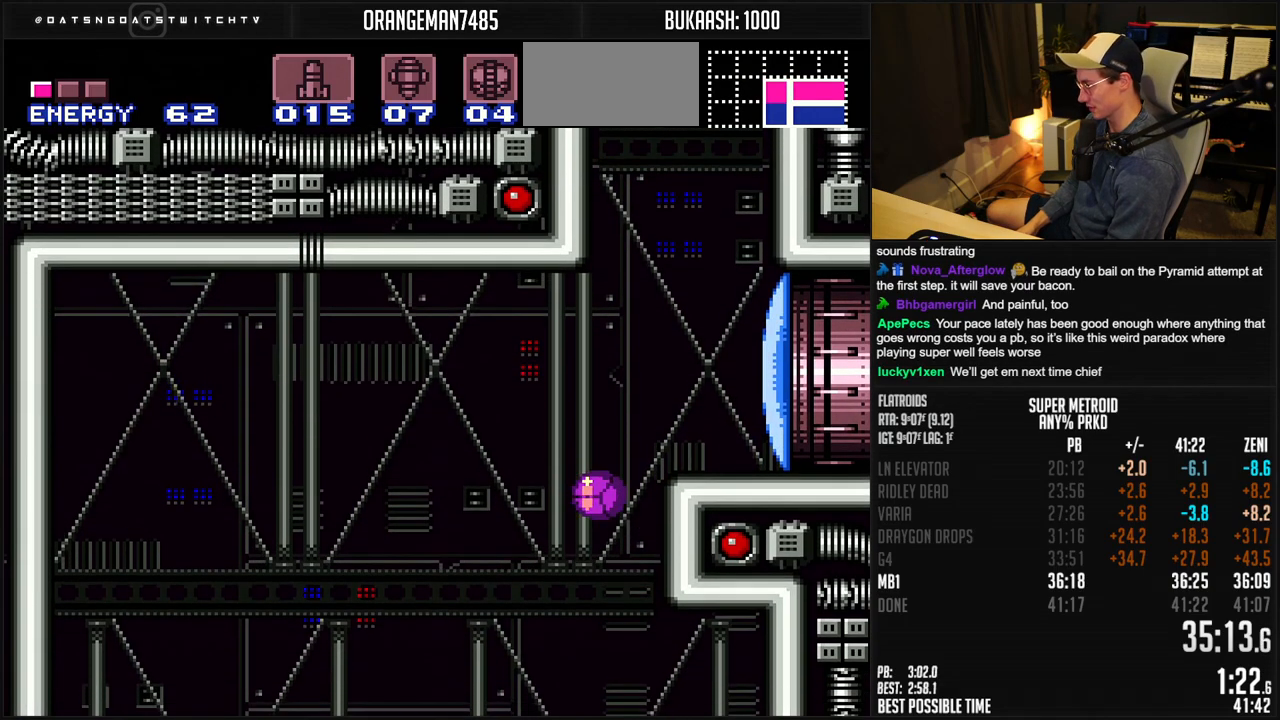
Gameplay with a controller (Nintendo layout); each line is a JSON object with the inputs held at the frame after it. "events" lists button and stick changes between this image and that frame as [ms after this image, input, new state], when the widget could be followed in between. Not read: L3 R3.
{"buttons": ["B", "DPAD_DOWN", "DPAD_LEFT"], "events": [[250, "DPAD_UP", "down"], [283, "DPAD_RIGHT", "up"], [333, "DPAD_RIGHT", "down"], [433, "DPAD_DOWN", "down"], [433, "DPAD_RIGHT", "up"], [433, "DPAD_UP", "up"], [483, "DPAD_LEFT", "down"]]}
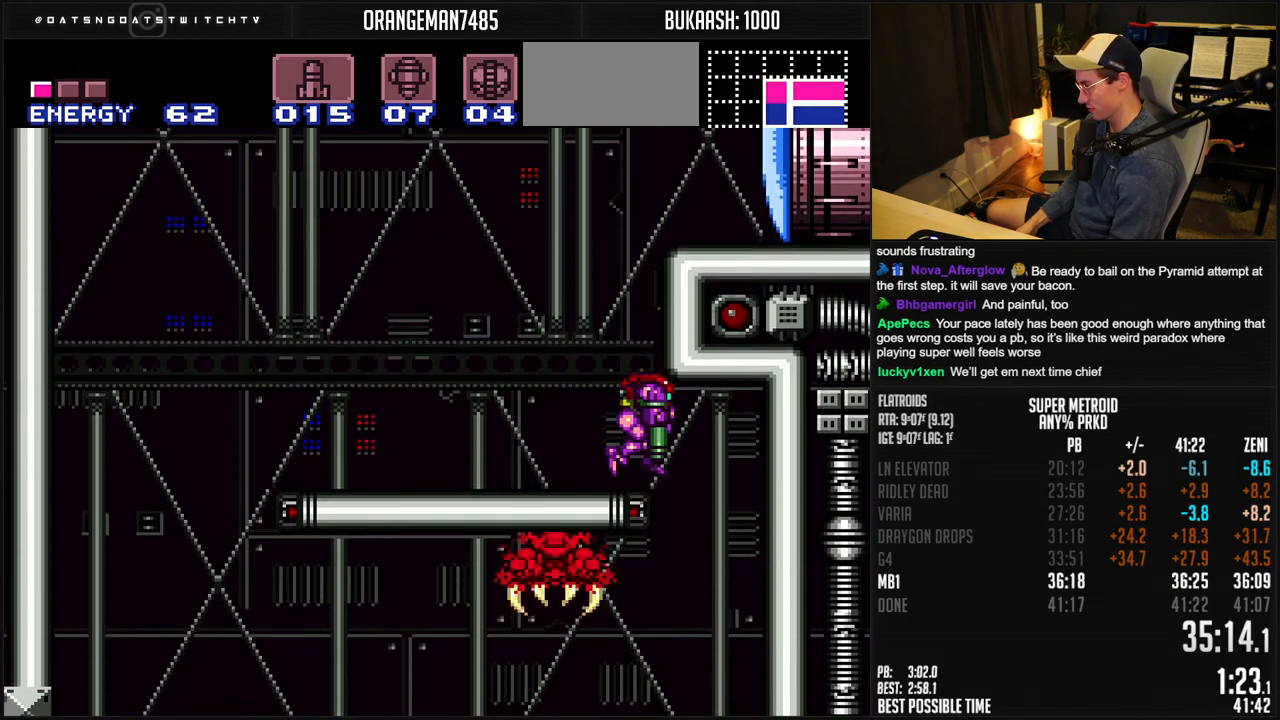
{"buttons": ["B", "DPAD_DOWN", "DPAD_LEFT"], "events": [[450, "DPAD_LEFT", "up"], [500, "DPAD_LEFT", "down"]]}
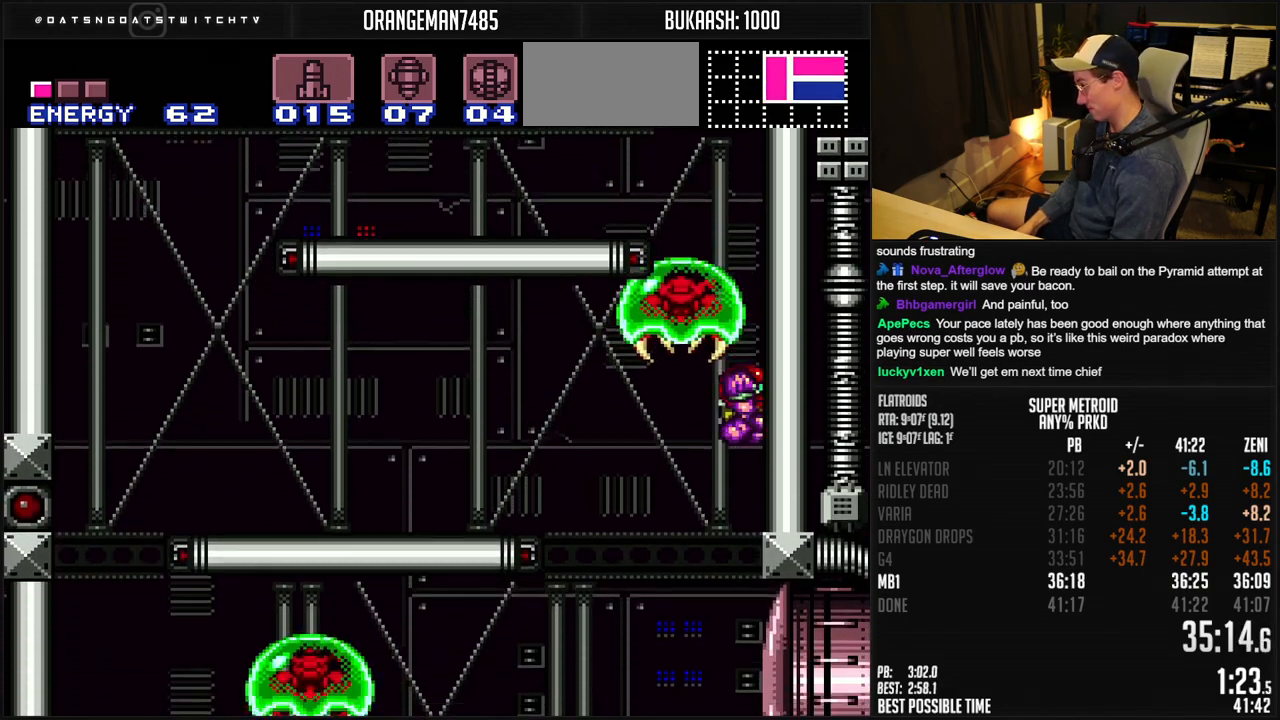
{"buttons": ["R1", "DPAD_DOWN"], "events": [[17, "DPAD_DOWN", "up"], [67, "B", "up"], [317, "R1", "down"], [467, "DPAD_DOWN", "down"], [483, "DPAD_LEFT", "up"]]}
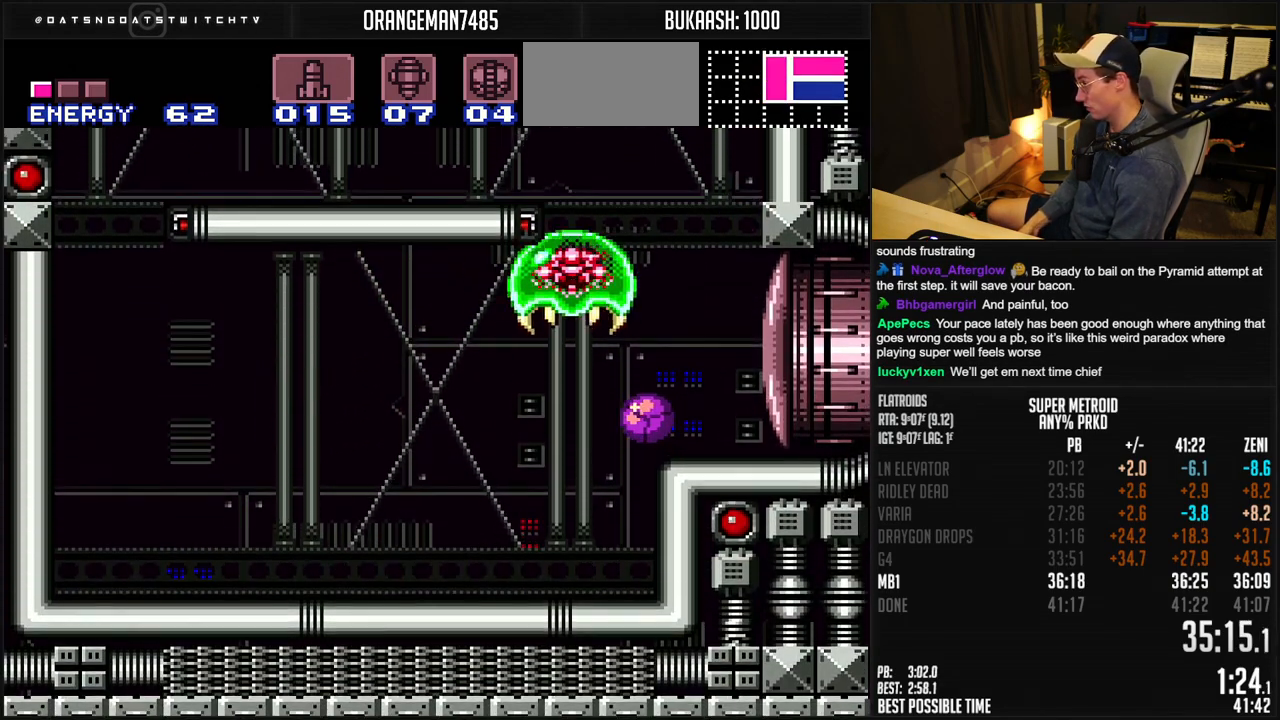
{"buttons": ["X", "R1"], "events": [[17, "DPAD_DOWN", "up"], [17, "DPAD_RIGHT", "down"], [83, "DPAD_RIGHT", "up"], [83, "DPAD_UP", "down"], [133, "DPAD_UP", "up"], [467, "X", "down"]]}
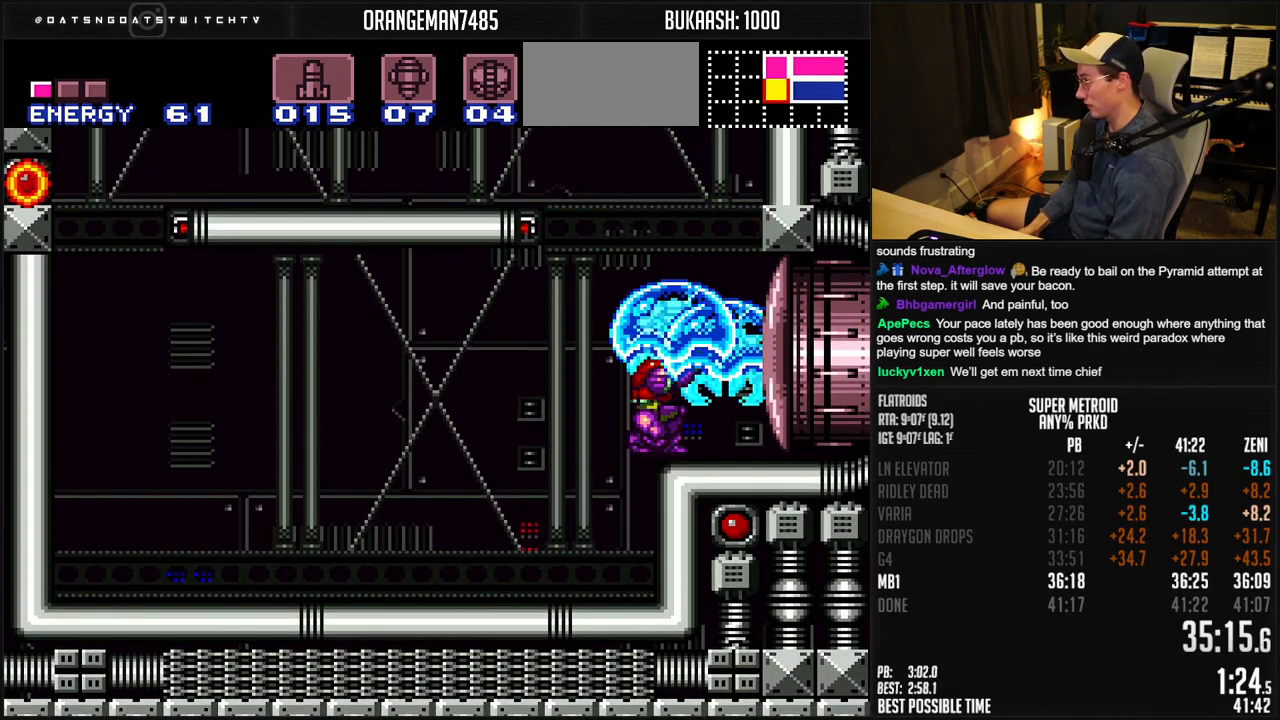
{"buttons": ["A", "SELECT"], "events": [[50, "X", "up"], [133, "Y", "down"], [183, "Y", "up"], [250, "Y", "down"], [333, "Y", "up"], [400, "SELECT", "down"], [400, "X", "down"], [450, "R1", "up"], [483, "A", "down"], [500, "X", "up"]]}
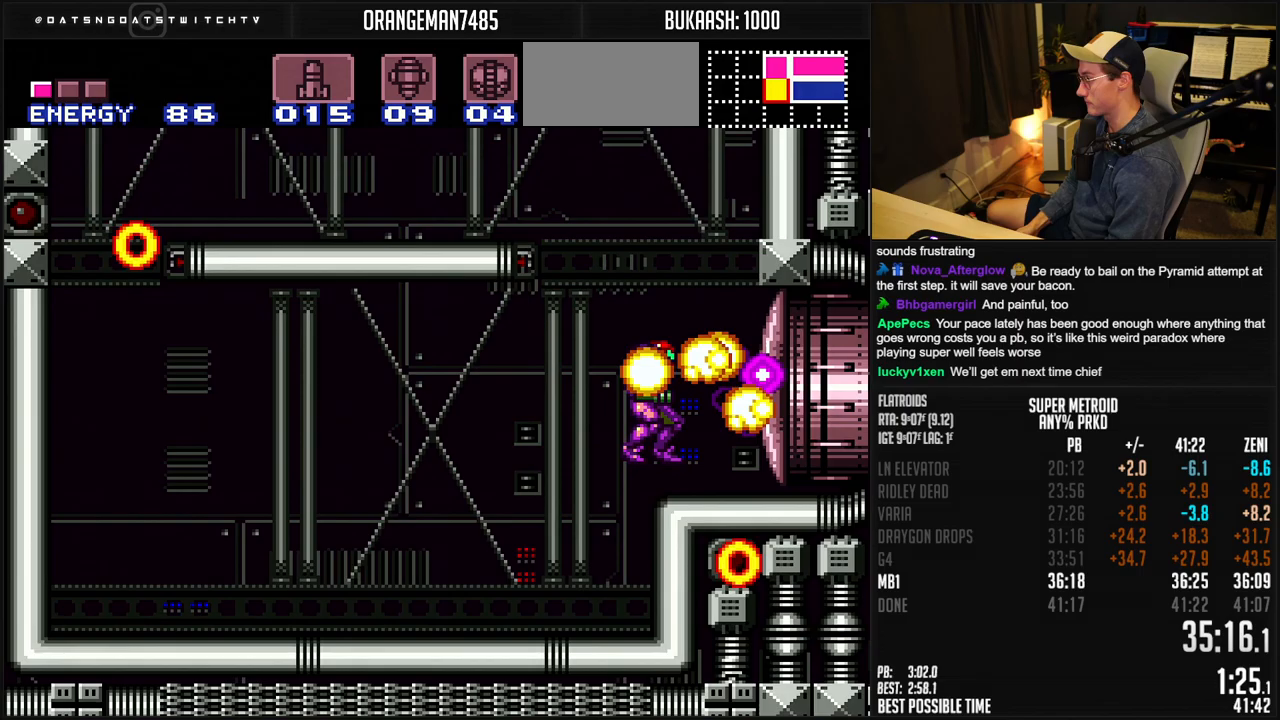
{"buttons": ["A"], "events": [[33, "SELECT", "up"], [100, "A", "up"], [133, "DPAD_RIGHT", "down"], [183, "X", "down"], [367, "A", "down"], [367, "X", "up"], [383, "DPAD_RIGHT", "up"], [417, "DPAD_LEFT", "down"], [500, "DPAD_LEFT", "up"]]}
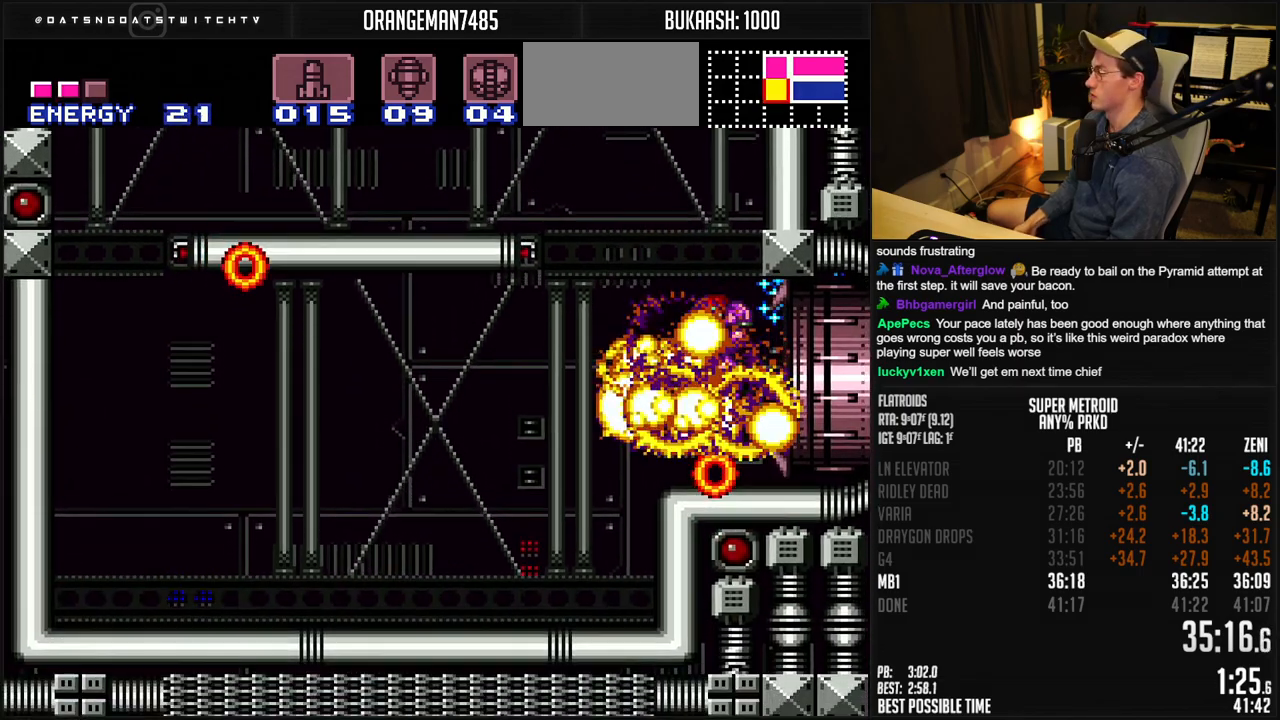
{"buttons": ["A", "DPAD_RIGHT"], "events": [[50, "DPAD_RIGHT", "down"]]}
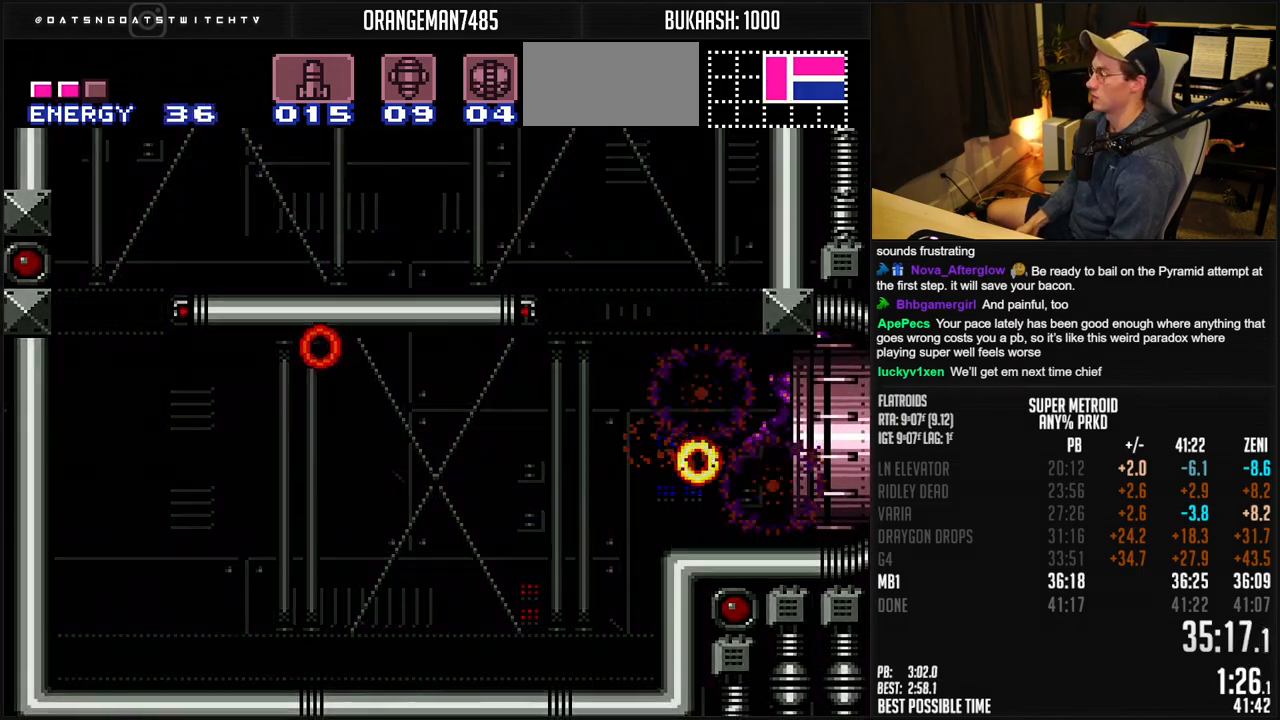
{"buttons": ["DPAD_RIGHT"], "events": [[250, "DPAD_RIGHT", "up"], [350, "DPAD_RIGHT", "down"], [450, "A", "up"]]}
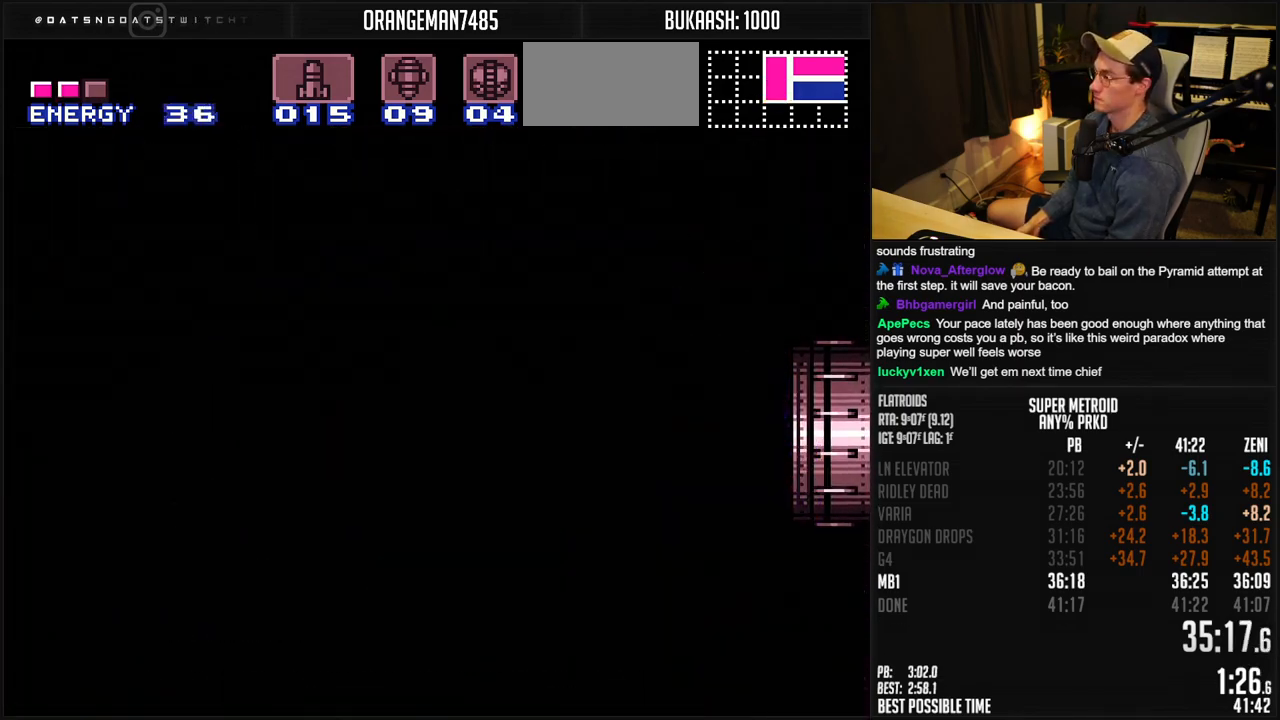
{"buttons": ["A", "B"], "events": [[17, "DPAD_RIGHT", "up"], [50, "B", "down"], [350, "DPAD_RIGHT", "down"], [417, "A", "down"], [483, "DPAD_RIGHT", "up"]]}
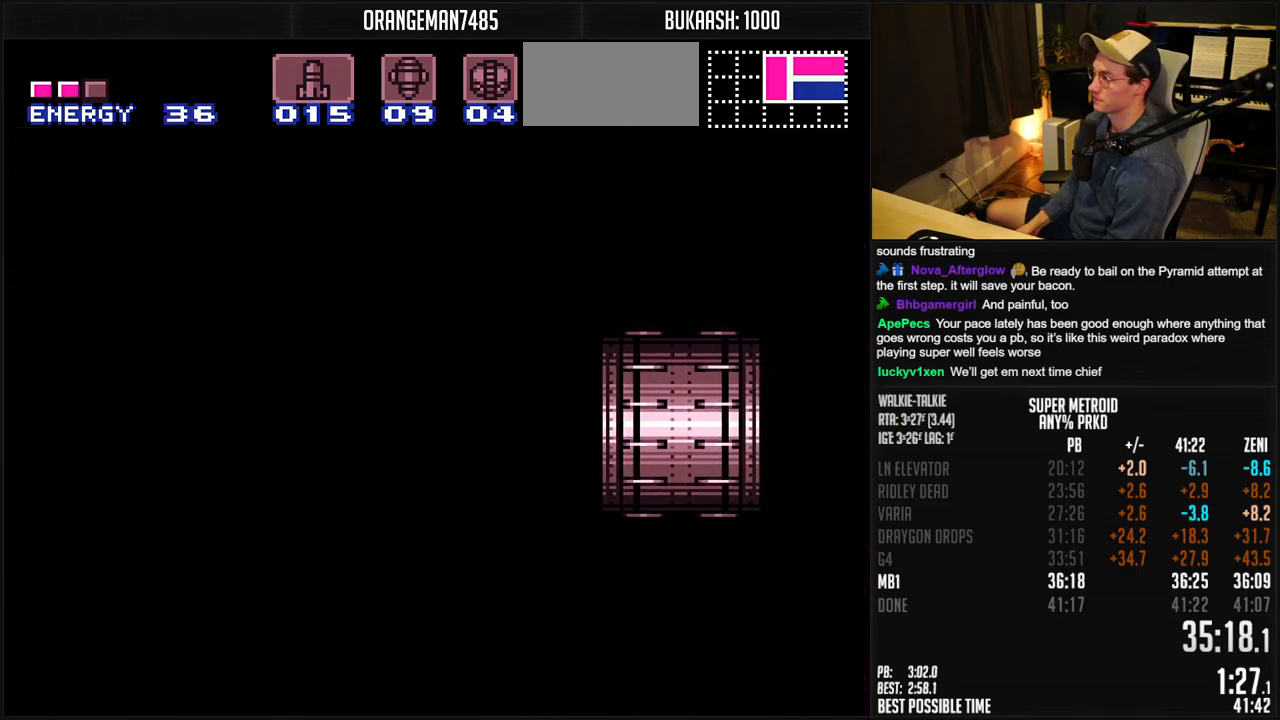
{"buttons": ["A", "B", "DPAD_RIGHT"], "events": [[83, "DPAD_RIGHT", "down"]]}
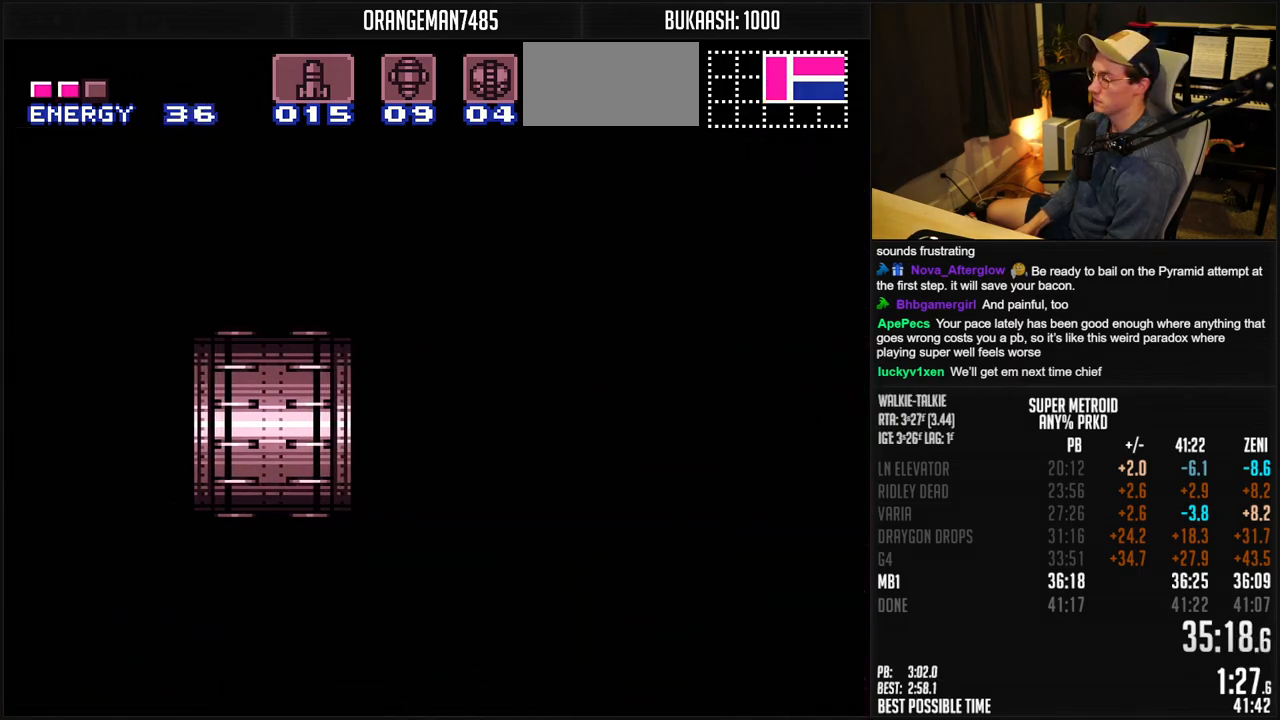
{"buttons": ["A", "B", "DPAD_RIGHT"], "events": []}
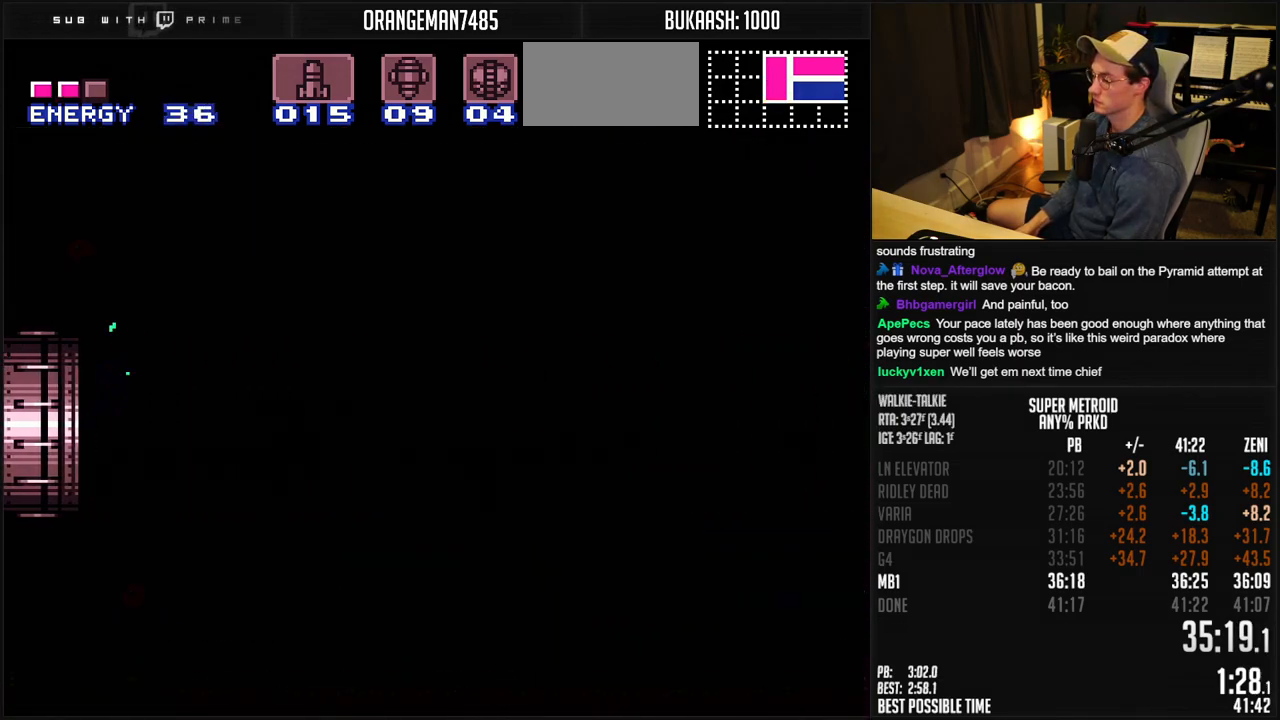
{"buttons": ["A", "B", "DPAD_RIGHT"], "events": []}
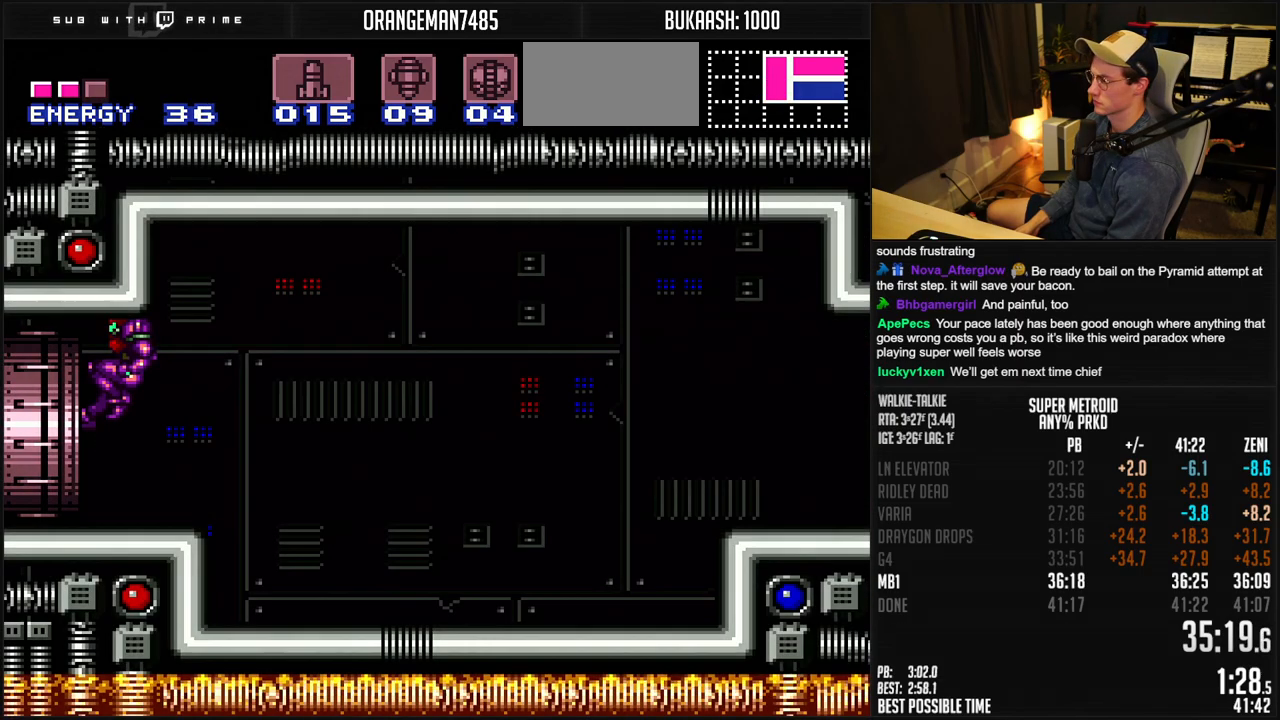
{"buttons": ["B", "DPAD_RIGHT"], "events": [[500, "A", "up"]]}
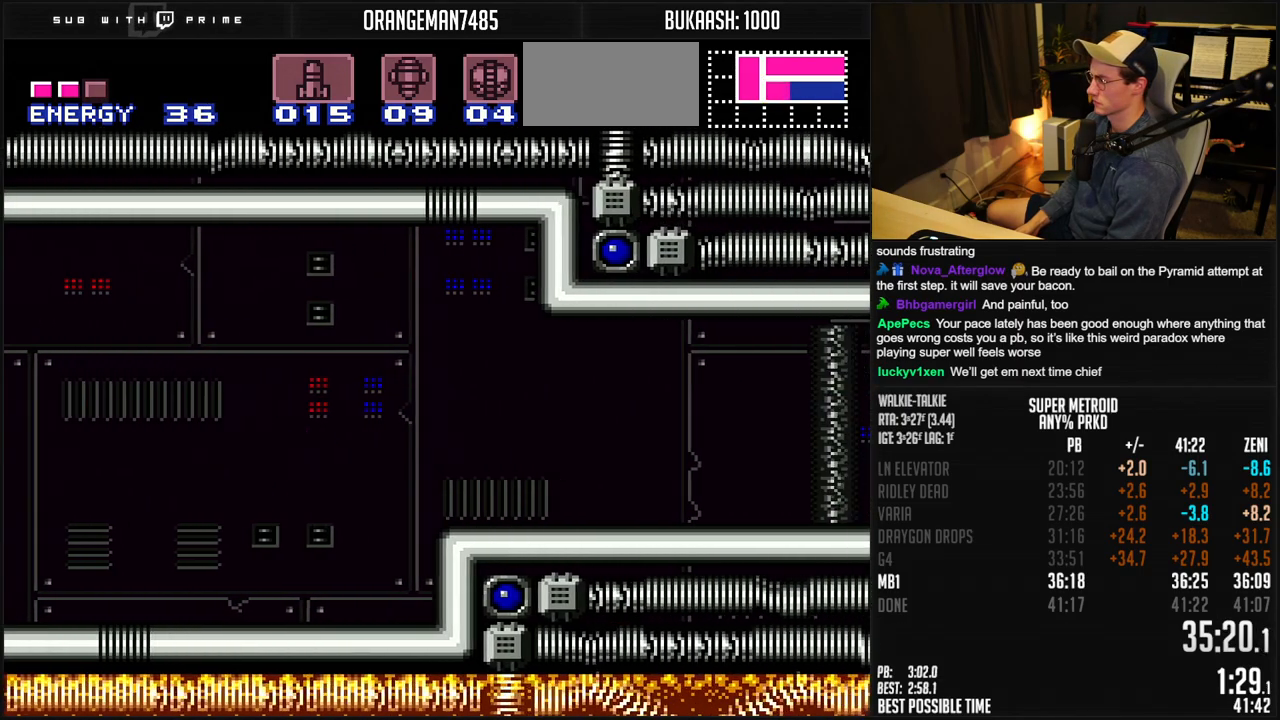
{"buttons": ["B", "X", "DPAD_RIGHT"], "events": [[183, "A", "down"], [333, "A", "up"], [333, "B", "up"], [433, "B", "down"], [433, "X", "down"]]}
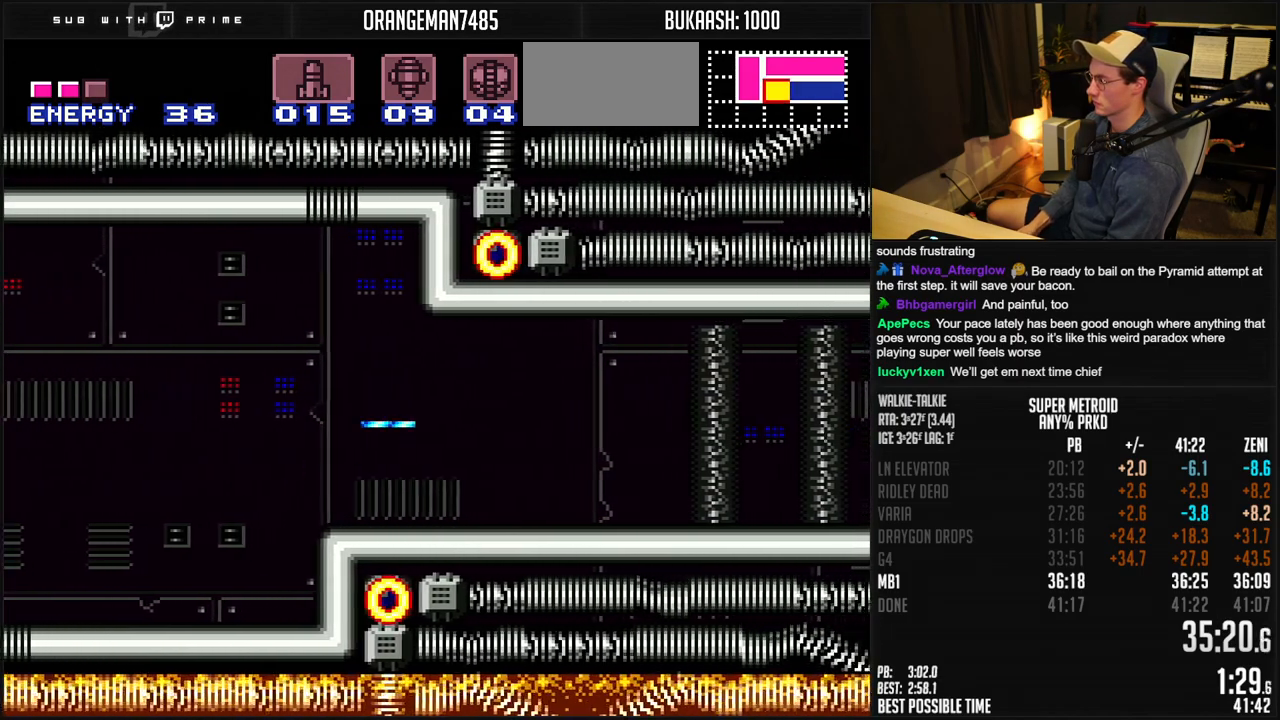
{"buttons": ["B", "DPAD_RIGHT"], "events": [[17, "B", "up"], [17, "X", "up"], [83, "B", "down"], [83, "Y", "down"], [133, "Y", "up"], [200, "Y", "down"], [250, "Y", "up"], [350, "X", "down"], [417, "X", "up"]]}